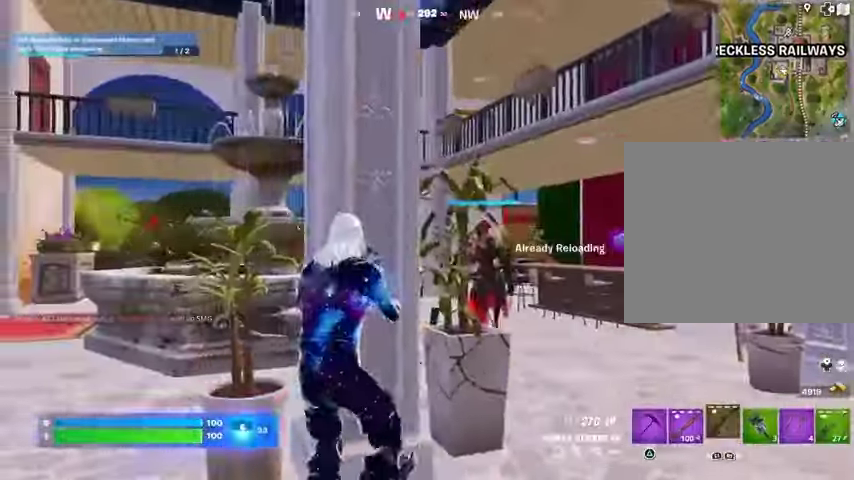
Gameplay with a controller (PlayStation layout); each line is a JSON object with the inputs held at the frame after it. "events" lists button and stick changes between this image and that frame as [ms after this image, input, new state], when the widget could be followed in between.
{"buttons": [], "left_stick": "center", "right_stick": "center", "events": [[100, "R3", "down"], [100, "right_stick", "down-right"], [167, "R3", "up"], [167, "right_stick", "center"], [233, "left_stick", "left"], [367, "left_stick", "center"]]}
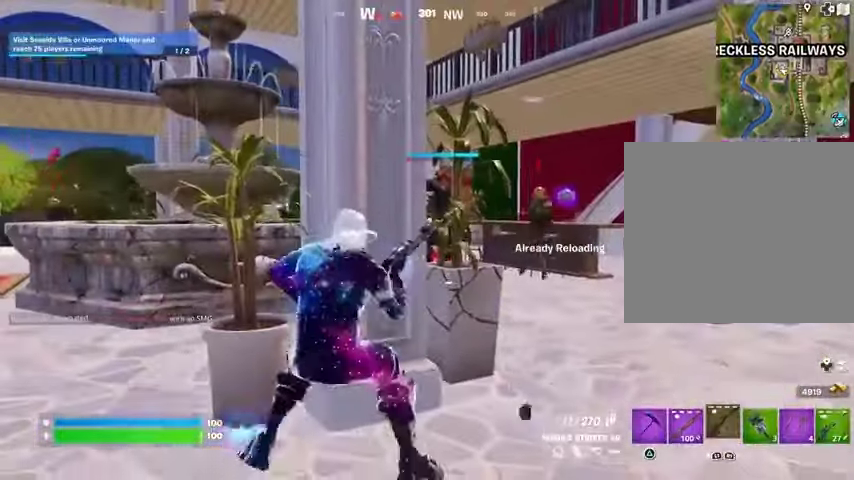
{"buttons": ["CROSS"], "left_stick": "center", "right_stick": "center", "events": [[333, "CROSS", "down"], [400, "CROSS", "up"], [467, "CROSS", "down"]]}
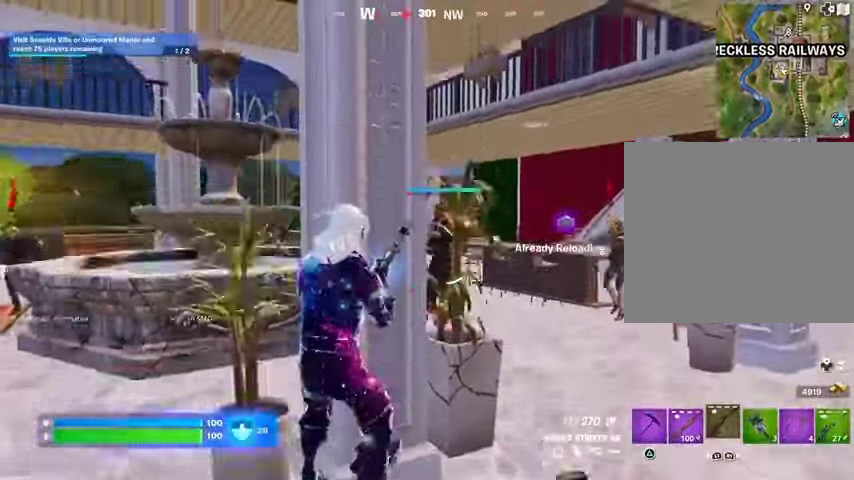
{"buttons": [], "left_stick": "center", "right_stick": "center", "events": [[67, "CROSS", "up"]]}
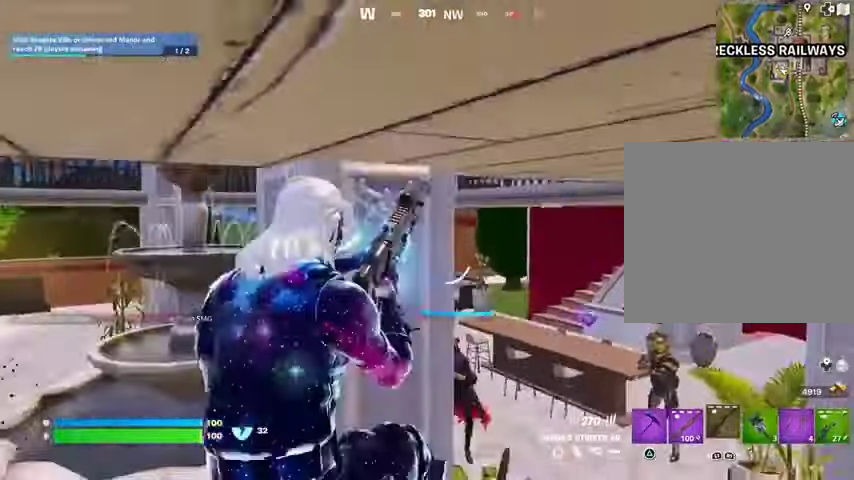
{"buttons": [], "left_stick": "right", "right_stick": "center", "events": [[100, "left_stick", "right"], [167, "right_stick", "down"], [233, "right_stick", "center"], [367, "CROSS", "down"], [433, "CROSS", "up"]]}
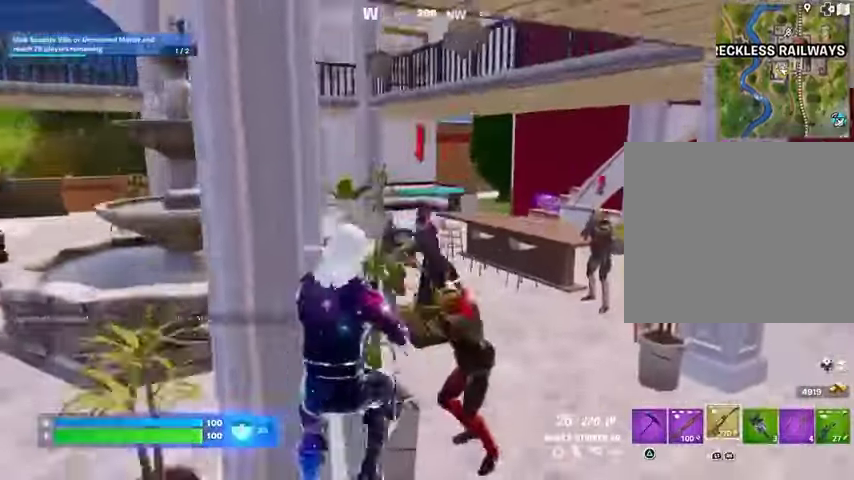
{"buttons": ["R2"], "left_stick": "right", "right_stick": "left", "events": [[33, "right_stick", "down"], [100, "R2", "down"], [167, "right_stick", "down-left"], [300, "right_stick", "center"], [400, "right_stick", "left"]]}
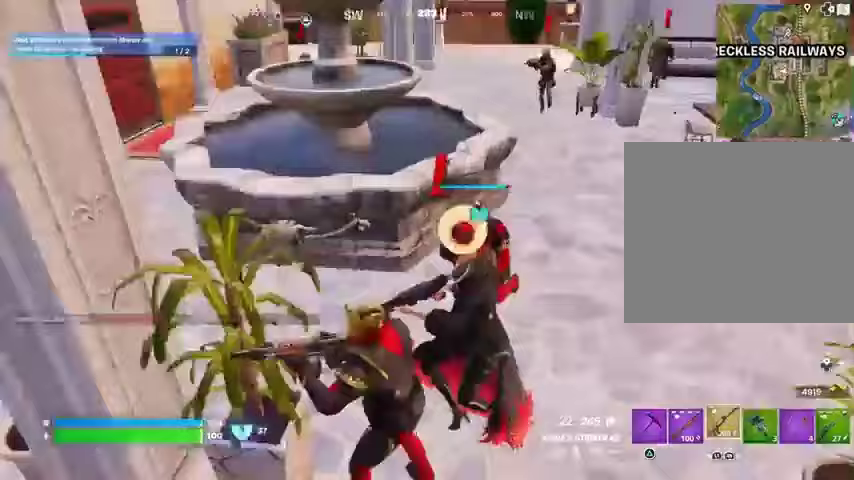
{"buttons": ["R2"], "left_stick": "down", "right_stick": "center", "events": [[133, "left_stick", "down-right"], [133, "right_stick", "up-right"], [233, "right_stick", "center"], [367, "left_stick", "down"]]}
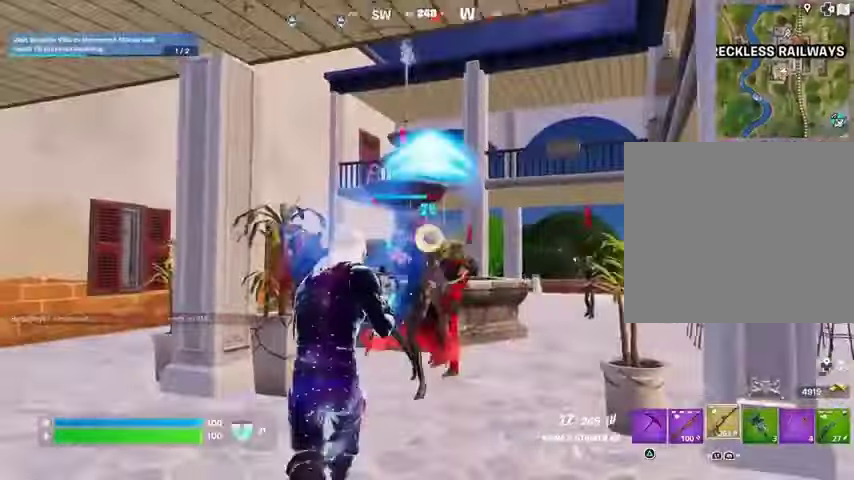
{"buttons": ["R2"], "left_stick": "up", "right_stick": "up", "events": [[167, "left_stick", "center"], [233, "left_stick", "up"], [267, "L2", "down"], [333, "right_stick", "left"], [433, "L2", "up"], [433, "right_stick", "up"]]}
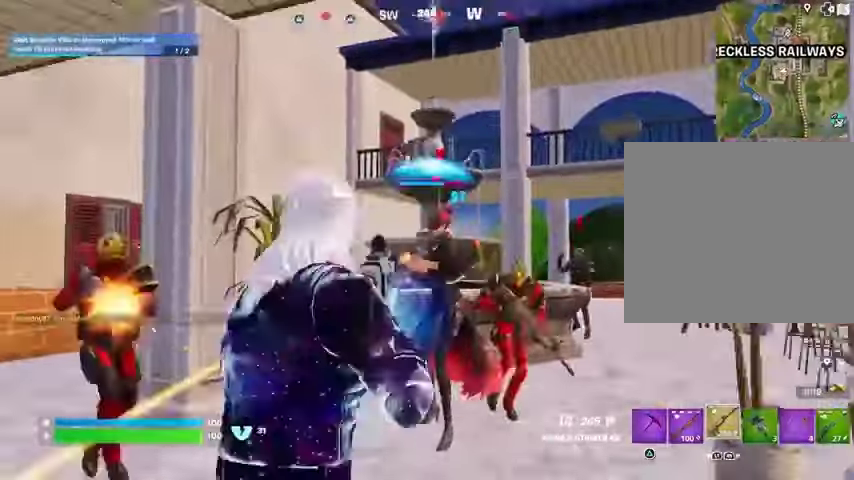
{"buttons": ["L2", "R2"], "left_stick": "up", "right_stick": "up", "events": [[67, "right_stick", "center"], [233, "L2", "down"], [433, "right_stick", "up"]]}
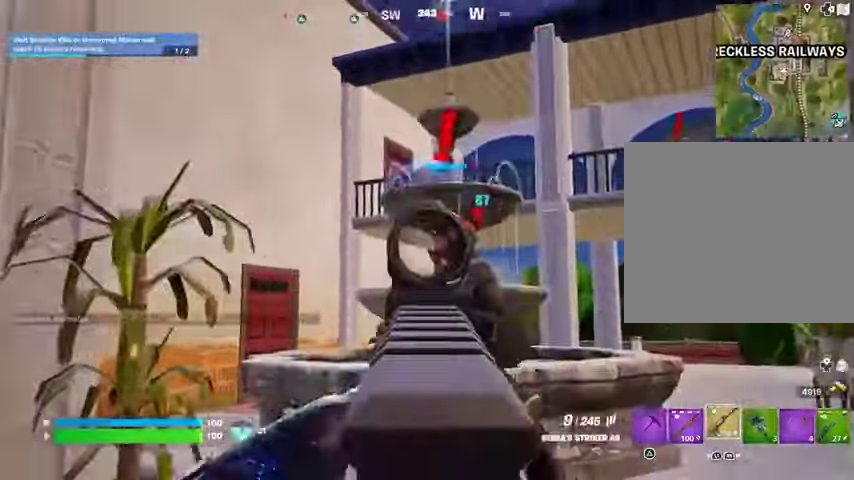
{"buttons": ["L2", "R2"], "left_stick": "center", "right_stick": "down-right", "events": [[33, "right_stick", "right"], [133, "right_stick", "center"], [233, "right_stick", "up-left"], [267, "left_stick", "center"], [400, "right_stick", "center"], [500, "right_stick", "down-right"]]}
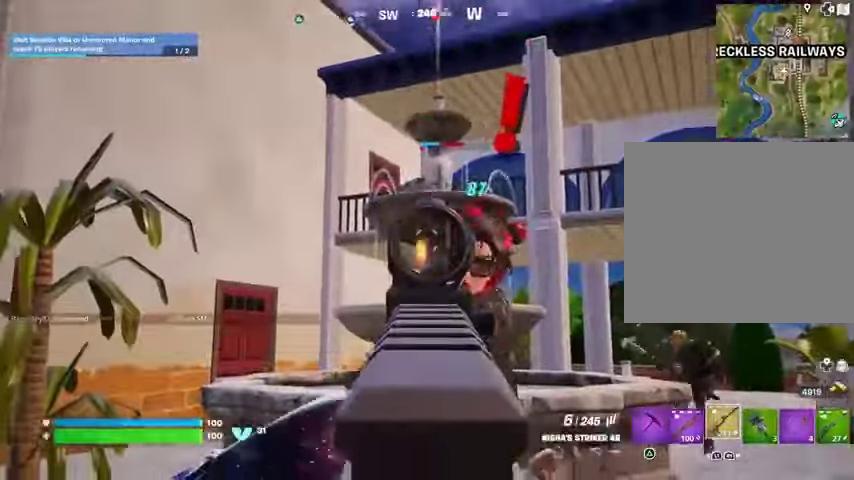
{"buttons": ["L2", "R2"], "left_stick": "center", "right_stick": "up-right", "events": [[233, "right_stick", "center"], [433, "right_stick", "up-right"]]}
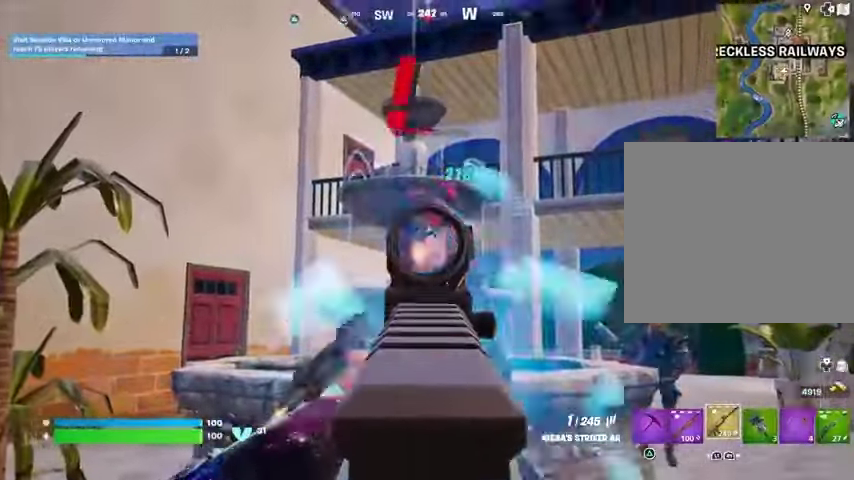
{"buttons": [], "left_stick": "up", "right_stick": "down", "events": [[67, "right_stick", "center"], [433, "L1", "down"], [433, "L2", "up"], [433, "left_stick", "up"], [433, "right_stick", "down"], [467, "R2", "up"], [500, "L1", "up"]]}
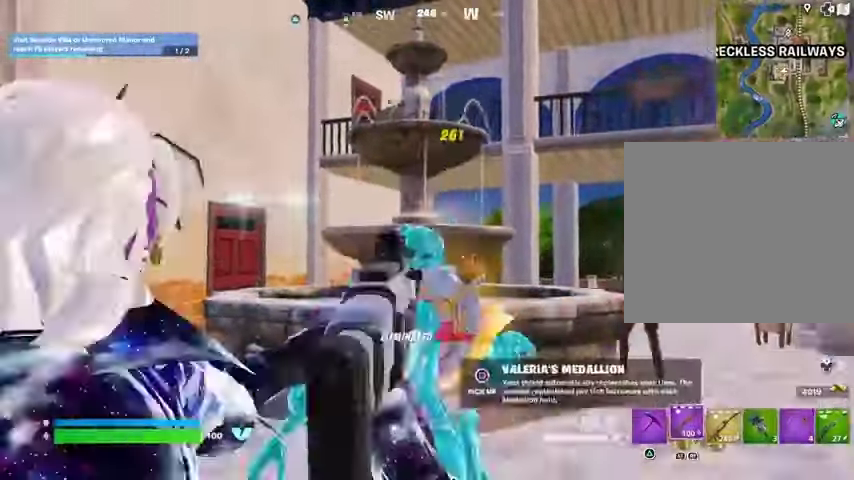
{"buttons": ["SQUARE"], "left_stick": "up-right", "right_stick": "center", "events": [[167, "left_stick", "center"], [167, "right_stick", "center"], [267, "TRIANGLE", "down"], [333, "TRIANGLE", "up"], [333, "left_stick", "up"], [433, "SQUARE", "down"], [467, "left_stick", "up-right"]]}
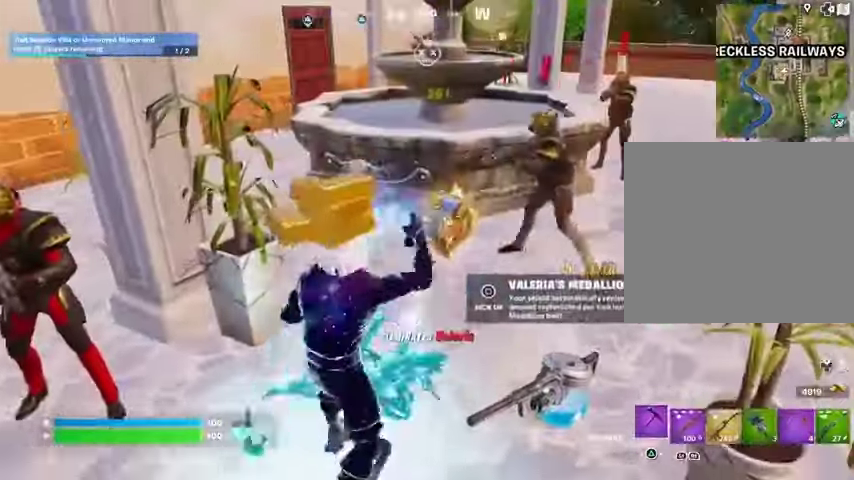
{"buttons": [], "left_stick": "up", "right_stick": "center", "events": [[33, "SQUARE", "up"], [67, "left_stick", "up"], [133, "L3", "down"], [167, "right_stick", "right"], [233, "L3", "up"], [400, "right_stick", "center"]]}
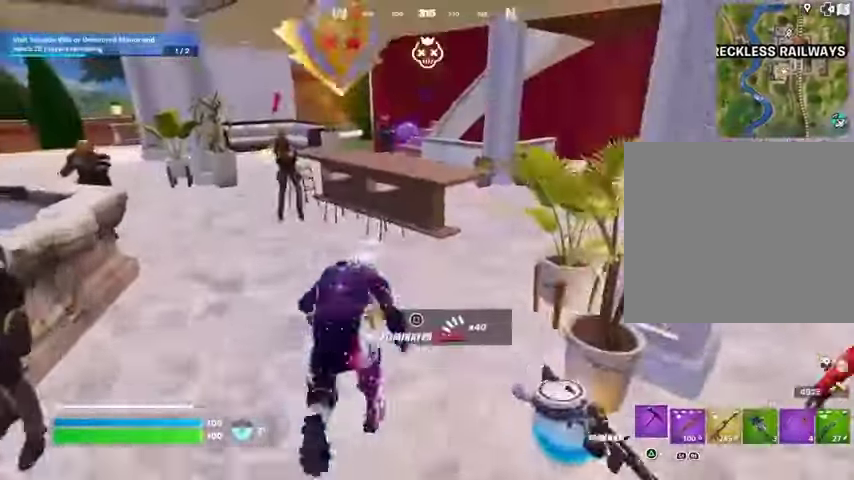
{"buttons": [], "left_stick": "up-left", "right_stick": "right", "events": [[133, "R1", "down"], [167, "left_stick", "up-right"], [167, "right_stick", "left"], [233, "R1", "up"], [300, "left_stick", "up-left"], [300, "right_stick", "center"], [367, "right_stick", "right"]]}
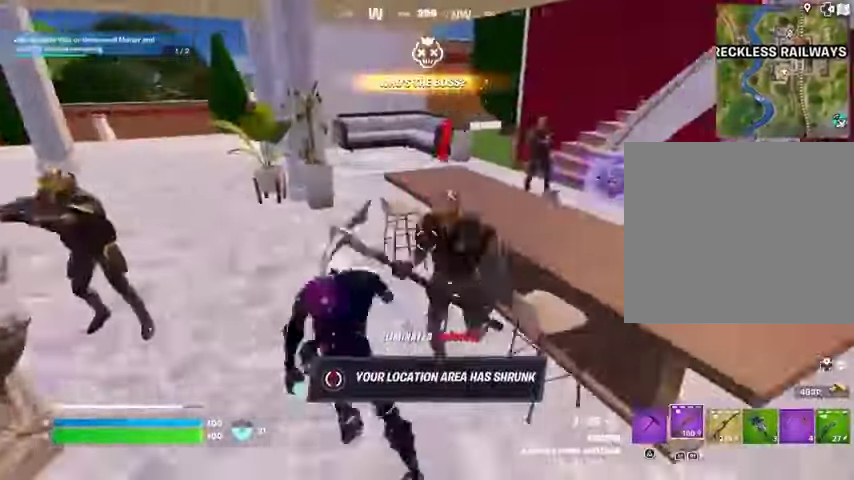
{"buttons": [], "left_stick": "up", "right_stick": "right", "events": [[100, "right_stick", "center"], [367, "right_stick", "right"], [400, "left_stick", "up"]]}
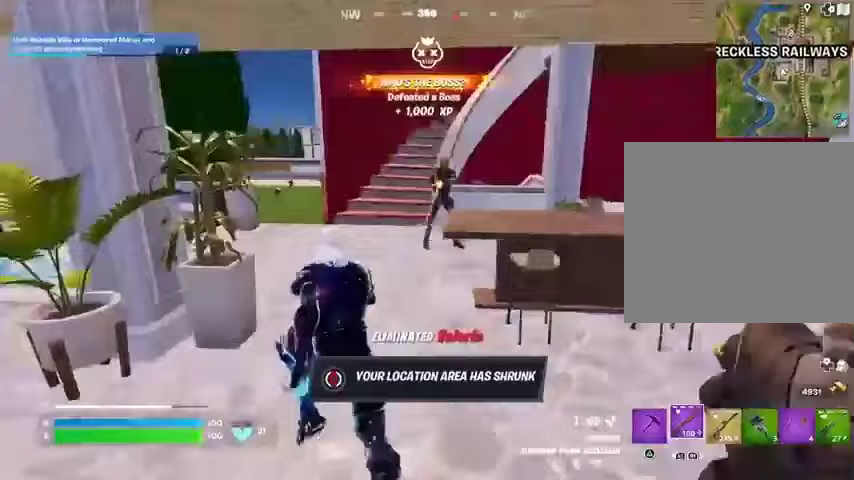
{"buttons": [], "left_stick": "up", "right_stick": "right", "events": [[33, "right_stick", "center"], [133, "right_stick", "right"], [267, "R1", "down"], [333, "R1", "up"], [400, "R1", "down"], [500, "R1", "up"]]}
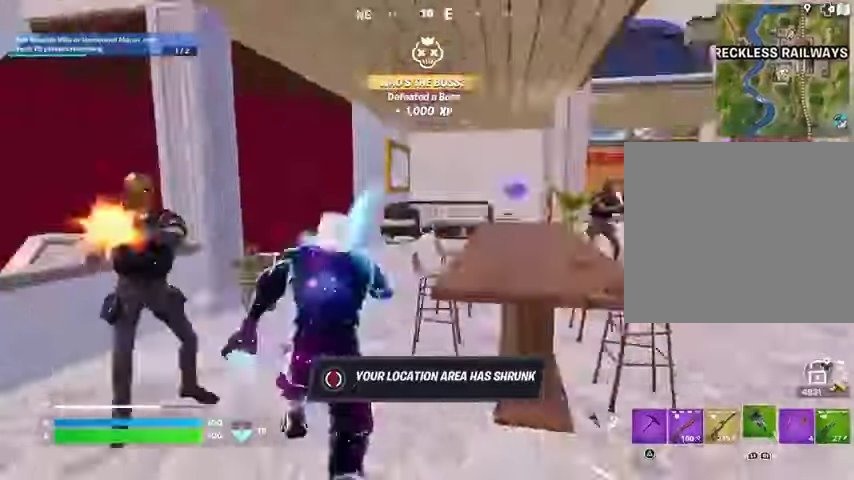
{"buttons": ["CROSS"], "left_stick": "left", "right_stick": "right", "events": [[100, "right_stick", "center"], [267, "left_stick", "up-left"], [433, "right_stick", "right"], [500, "CROSS", "down"], [500, "left_stick", "left"]]}
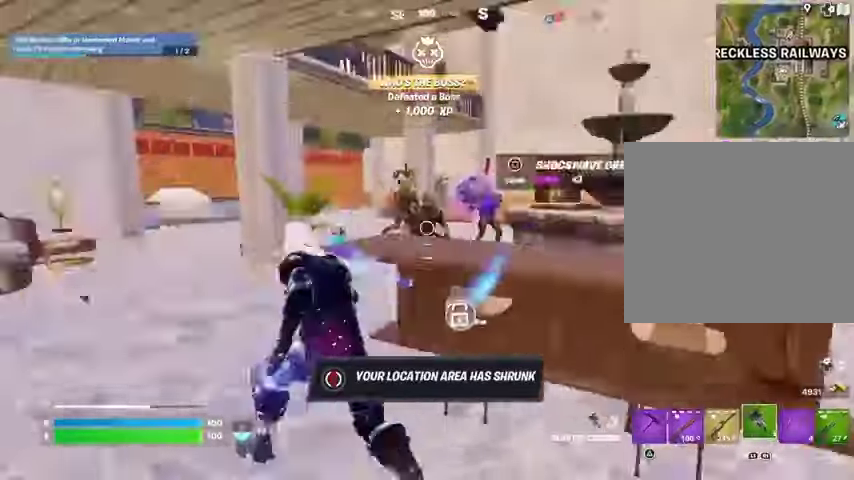
{"buttons": ["R2"], "left_stick": "down-right", "right_stick": "up-left", "events": [[33, "left_stick", "down-left"], [100, "CROSS", "up"], [100, "left_stick", "down-right"], [167, "left_stick", "right"], [167, "right_stick", "center"], [300, "R2", "down"], [467, "left_stick", "down-right"], [500, "right_stick", "up-left"]]}
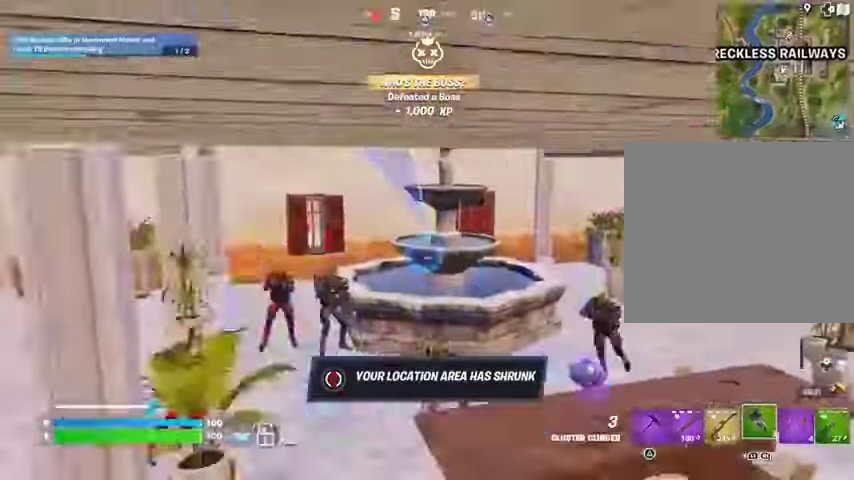
{"buttons": [], "left_stick": "down-right", "right_stick": "center", "events": [[67, "right_stick", "center"], [133, "R2", "up"]]}
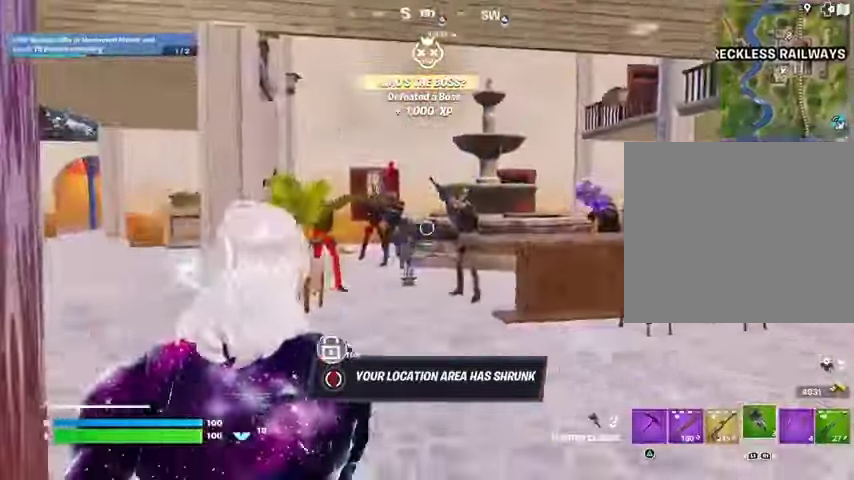
{"buttons": ["R2"], "left_stick": "down-right", "right_stick": "center", "events": [[267, "CROSS", "down"], [333, "CROSS", "up"], [433, "R2", "down"]]}
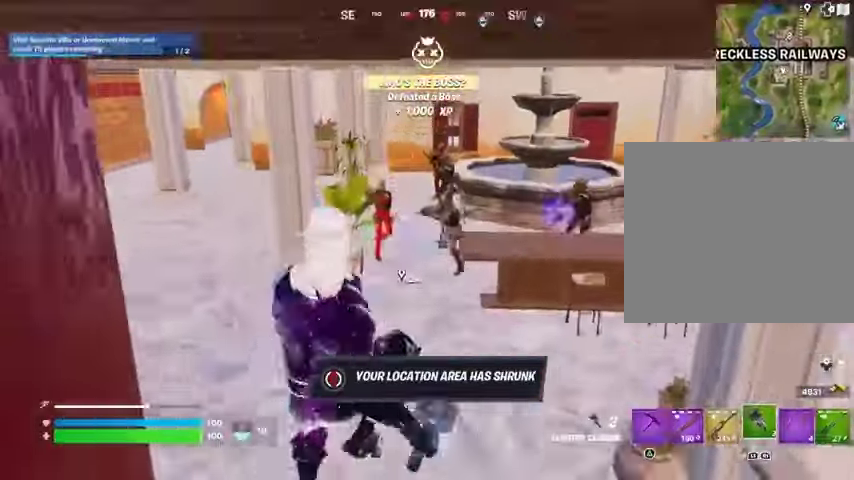
{"buttons": [], "left_stick": "right", "right_stick": "right", "events": [[33, "R2", "up"], [100, "left_stick", "right"], [400, "right_stick", "right"]]}
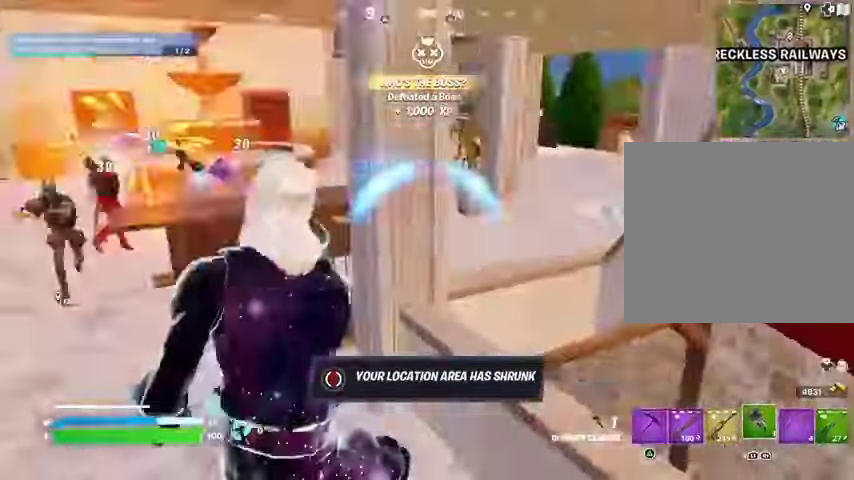
{"buttons": [], "left_stick": "up", "right_stick": "left", "events": [[133, "left_stick", "up-right"], [167, "L3", "down"], [267, "right_stick", "center"], [300, "L3", "up"], [300, "left_stick", "up"], [333, "right_stick", "left"]]}
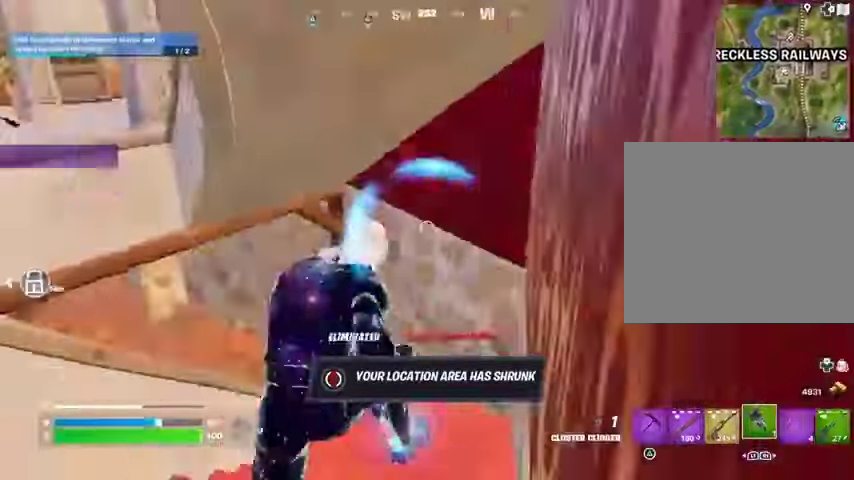
{"buttons": [], "left_stick": "left", "right_stick": "center", "events": [[33, "left_stick", "up-right"], [233, "right_stick", "center"], [400, "left_stick", "down"], [500, "left_stick", "left"]]}
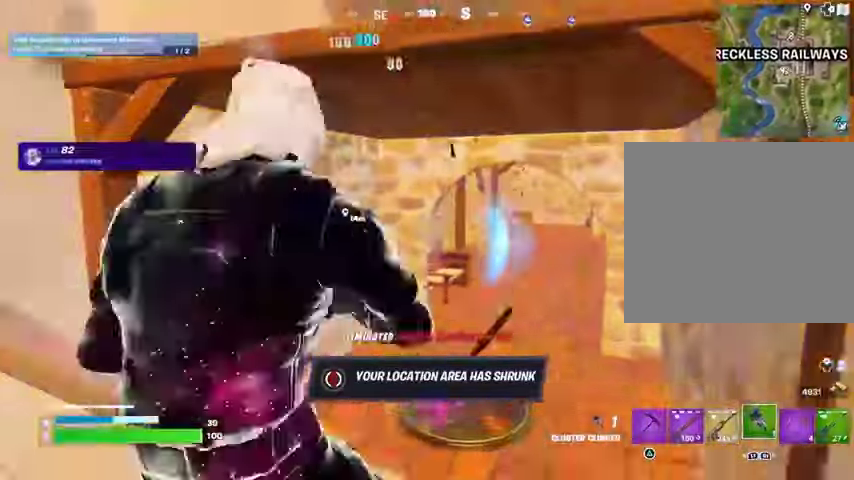
{"buttons": [], "left_stick": "left", "right_stick": "center", "events": [[233, "L1", "down"], [233, "right_stick", "left"], [300, "L1", "up"], [367, "L1", "down"], [400, "right_stick", "center"], [467, "L1", "up"]]}
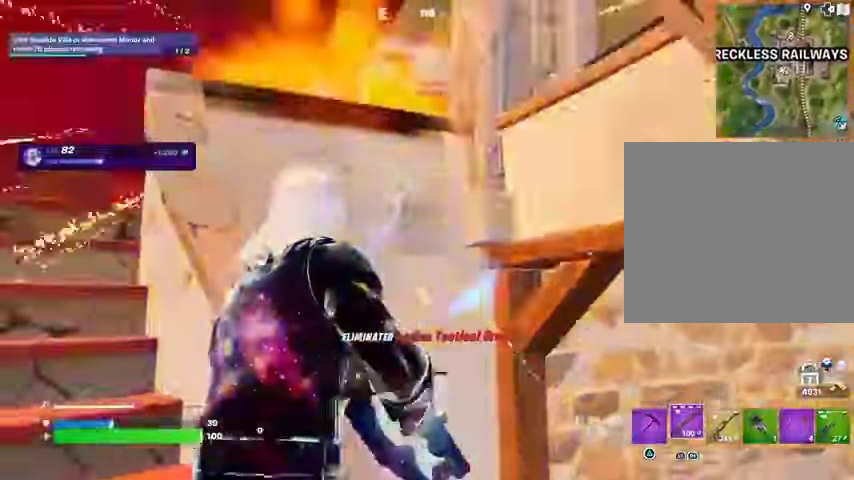
{"buttons": [], "left_stick": "left", "right_stick": "center", "events": []}
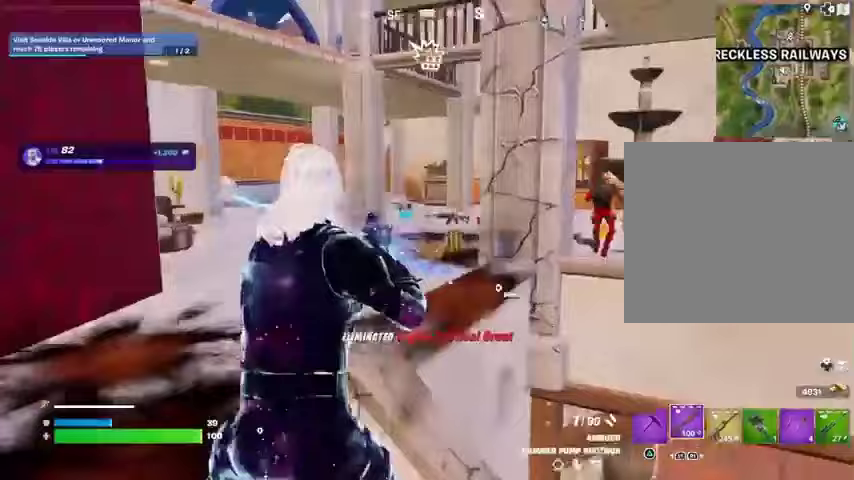
{"buttons": ["L2"], "left_stick": "up-left", "right_stick": "up", "events": [[133, "right_stick", "right"], [233, "left_stick", "up-left"], [300, "L2", "down"], [300, "right_stick", "up-right"], [400, "right_stick", "up"]]}
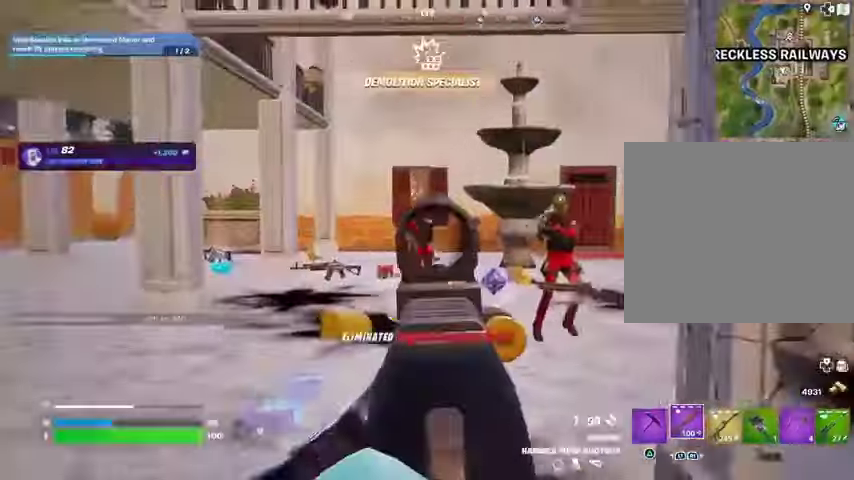
{"buttons": [], "left_stick": "up", "right_stick": "center", "events": [[100, "L2", "up"], [100, "left_stick", "right"], [167, "R2", "down"], [233, "R2", "up"], [267, "right_stick", "down-left"], [333, "R1", "down"], [367, "right_stick", "center"], [433, "R1", "up"], [433, "left_stick", "up"]]}
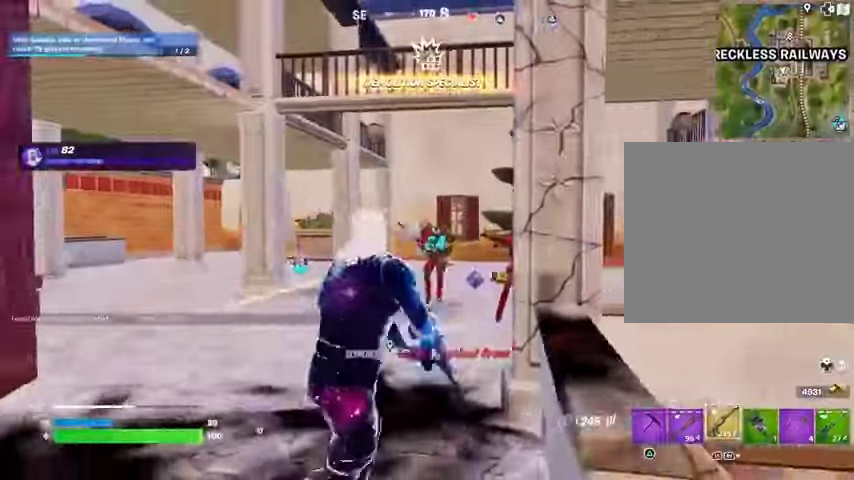
{"buttons": ["L2", "R2"], "left_stick": "up", "right_stick": "center", "events": [[133, "left_stick", "up-left"], [167, "L2", "down"], [233, "R2", "down"], [233, "right_stick", "right"], [300, "left_stick", "left"], [333, "right_stick", "center"], [400, "left_stick", "up-left"], [500, "left_stick", "up"]]}
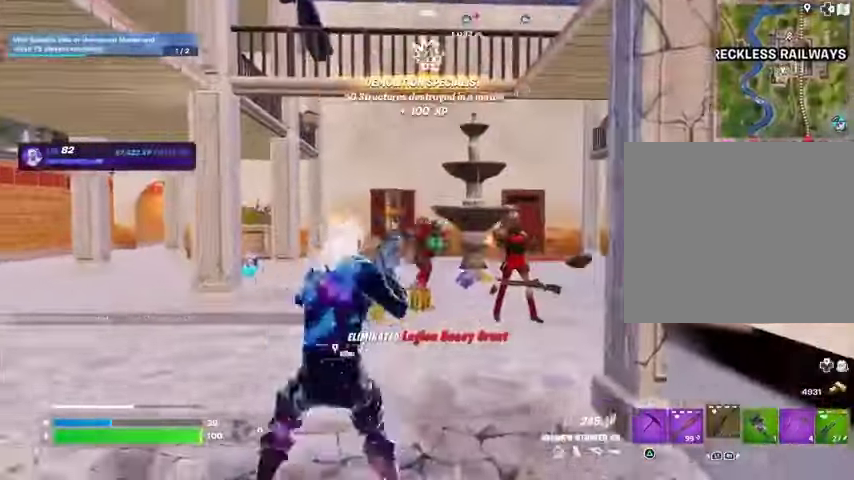
{"buttons": [], "left_stick": "up-right", "right_stick": "center", "events": [[67, "L2", "up"], [133, "right_stick", "right"], [167, "L1", "down"], [167, "R2", "up"], [200, "right_stick", "center"], [233, "L1", "up"], [433, "left_stick", "up-right"]]}